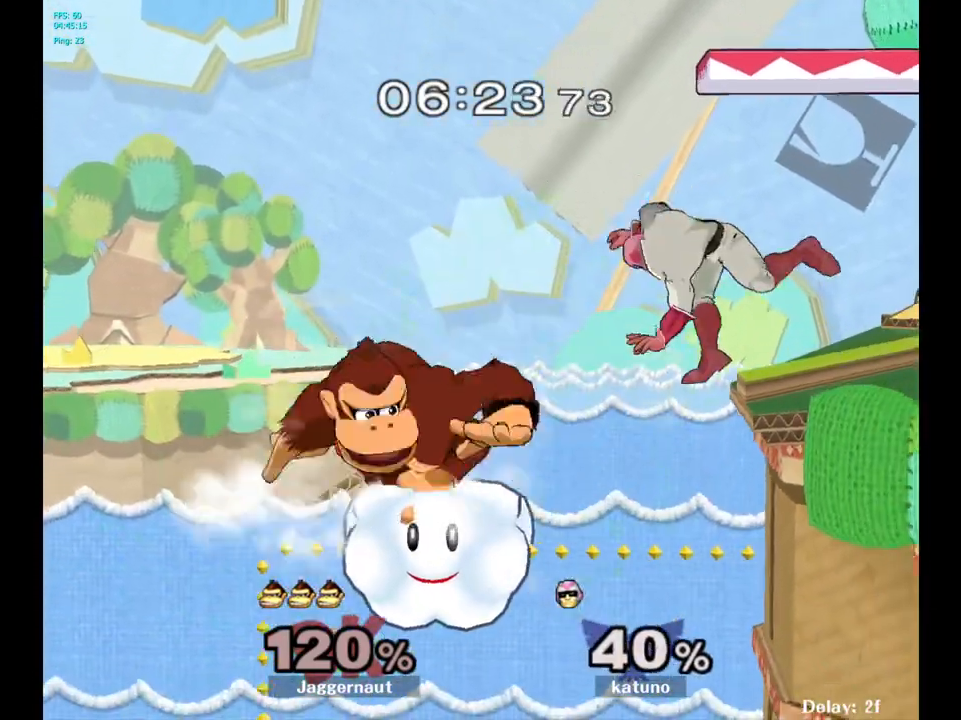
Gameplay with a controller (Nintendo layout); each line is a JSON object with the inputs held at the frame after it. "events" lists button and stick changes between this image and that frame as [ms after this image, input, new state], when the widget could be followed in between. Not read: L3 R3.
{"buttons": [], "left_stick": "right", "right_stick": "center", "events": [[283, "left_stick", "right"]]}
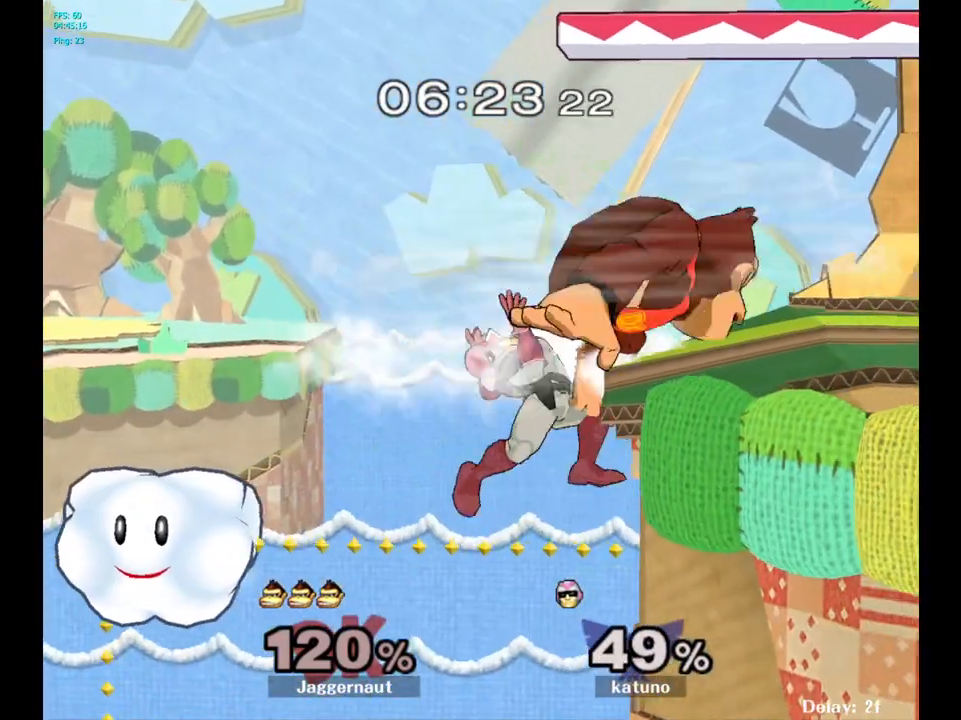
{"buttons": [], "left_stick": "right", "right_stick": "center", "events": []}
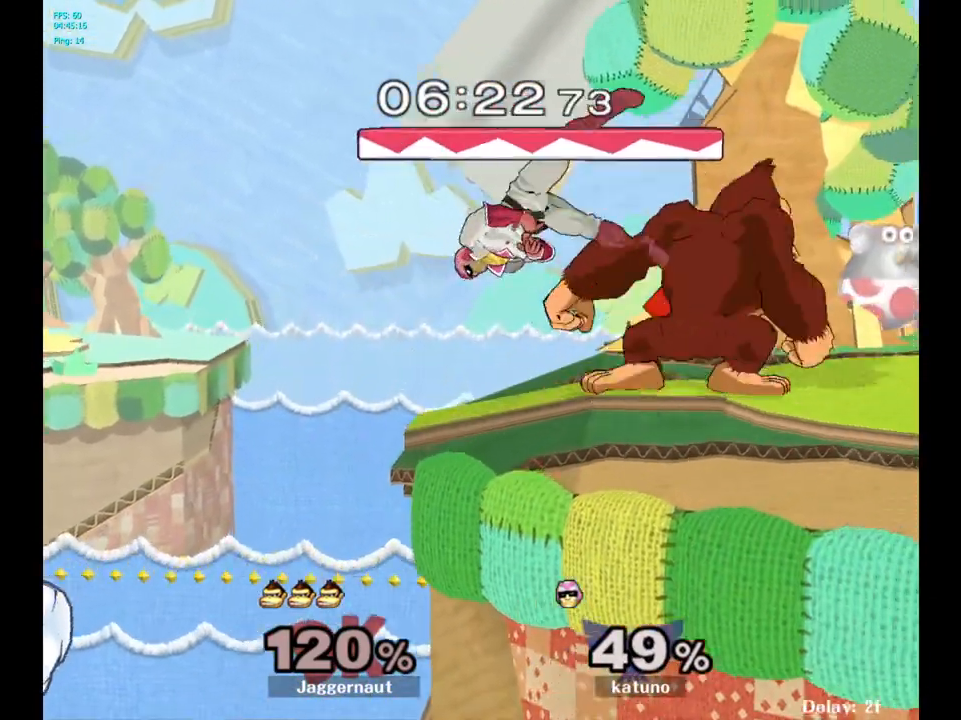
{"buttons": [], "left_stick": "center", "right_stick": "center", "events": [[283, "left_stick", "center"], [383, "Y", "down"], [467, "Y", "up"]]}
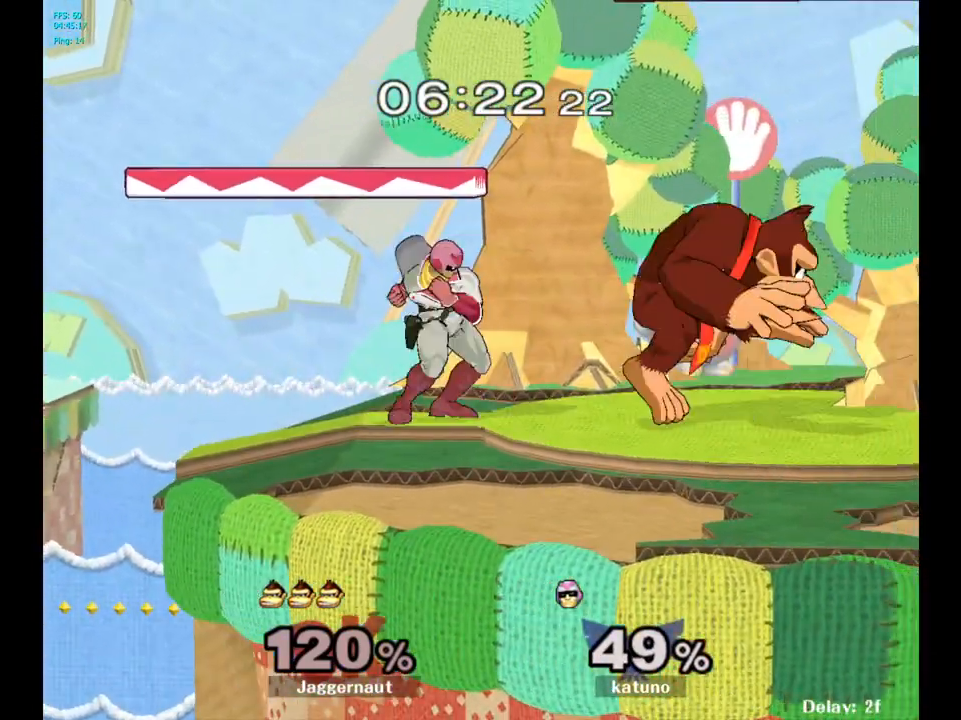
{"buttons": ["R1"], "left_stick": "down-left", "right_stick": "center", "events": [[50, "left_stick", "left"], [50, "right_stick", "left"], [117, "right_stick", "center"], [450, "left_stick", "down-left"], [467, "R1", "down"]]}
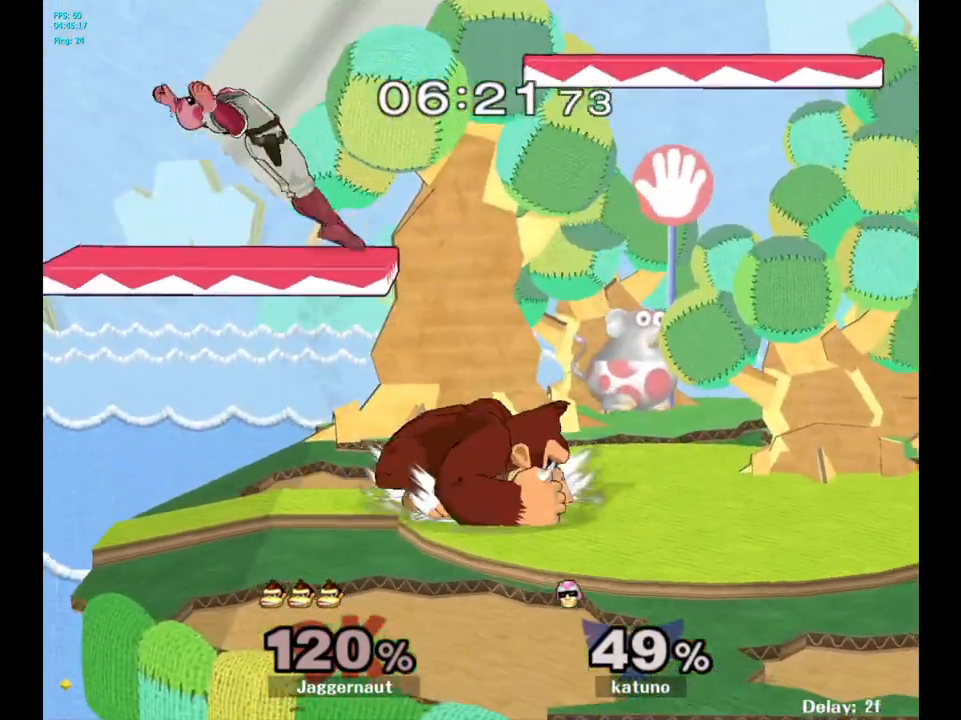
{"buttons": ["Y", "R1"], "left_stick": "center", "right_stick": "center", "events": [[100, "left_stick", "left"], [250, "left_stick", "center"], [483, "Y", "down"]]}
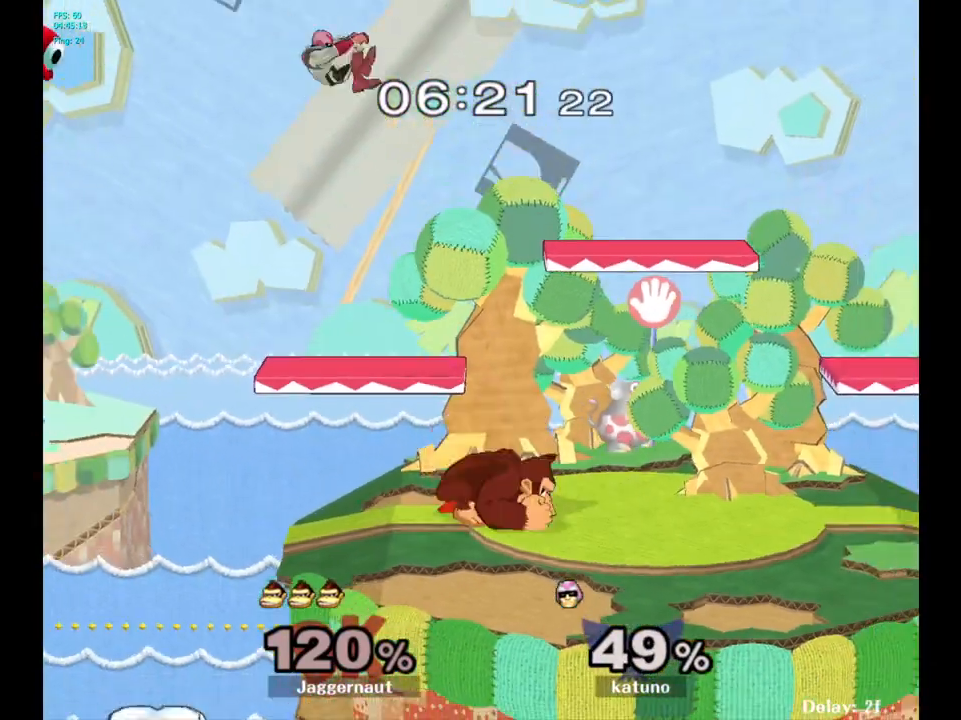
{"buttons": [], "left_stick": "right", "right_stick": "center", "events": [[100, "left_stick", "right"], [167, "R1", "up"], [183, "Y", "up"], [283, "right_stick", "left"], [383, "right_stick", "center"]]}
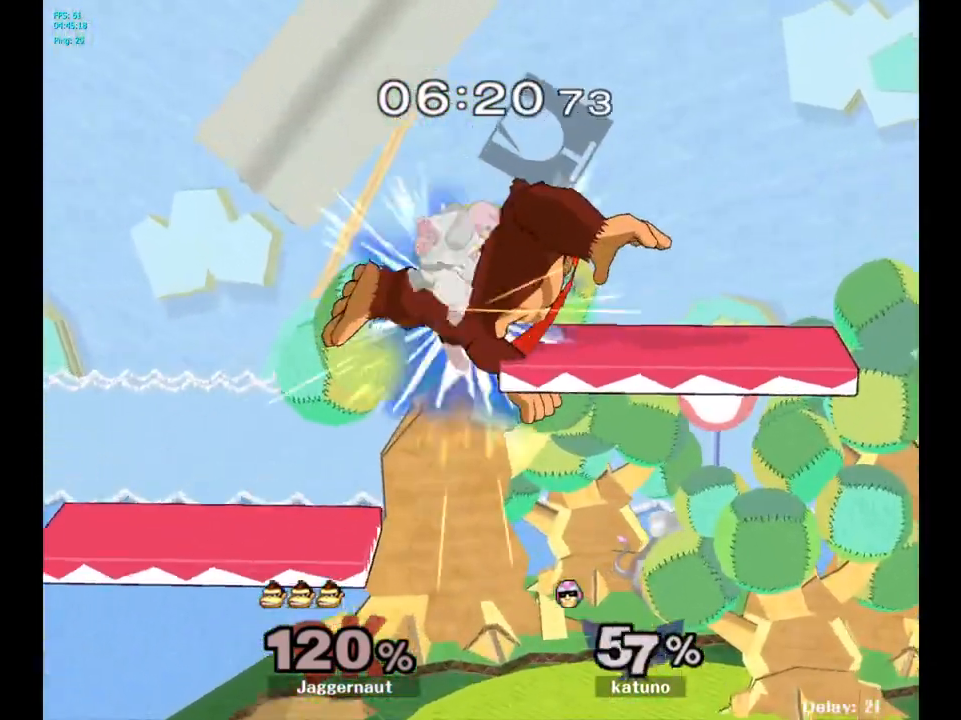
{"buttons": [], "left_stick": "left", "right_stick": "center", "events": [[117, "left_stick", "up"], [217, "left_stick", "left"]]}
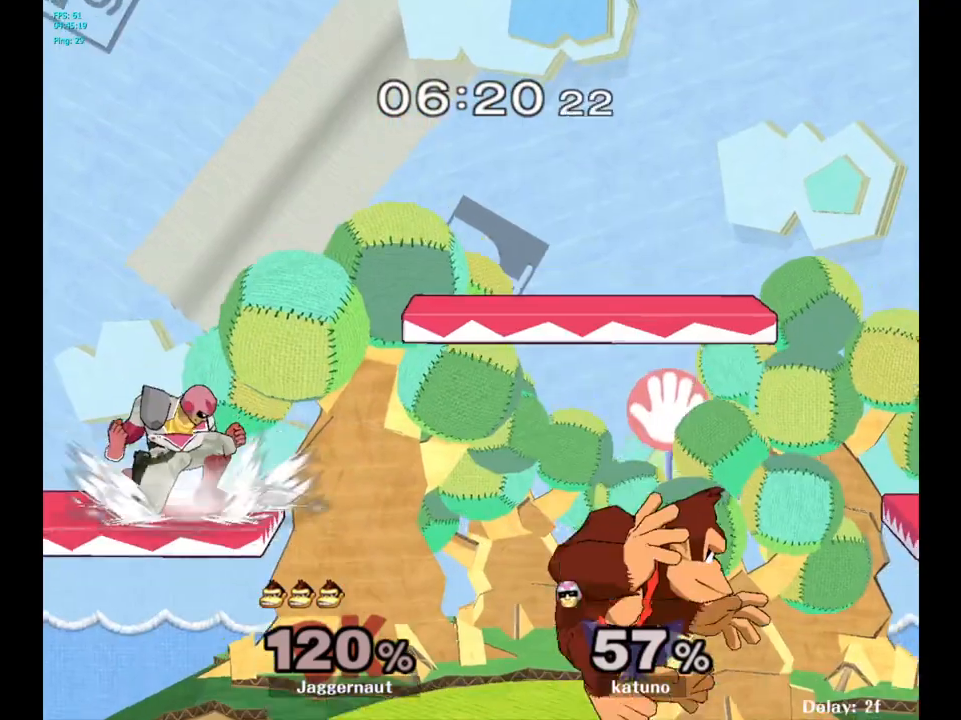
{"buttons": [], "left_stick": "left", "right_stick": "center", "events": [[117, "left_stick", "center"], [217, "Y", "down"], [283, "Y", "up"], [317, "left_stick", "up"], [367, "left_stick", "left"], [400, "right_stick", "left"], [467, "right_stick", "center"]]}
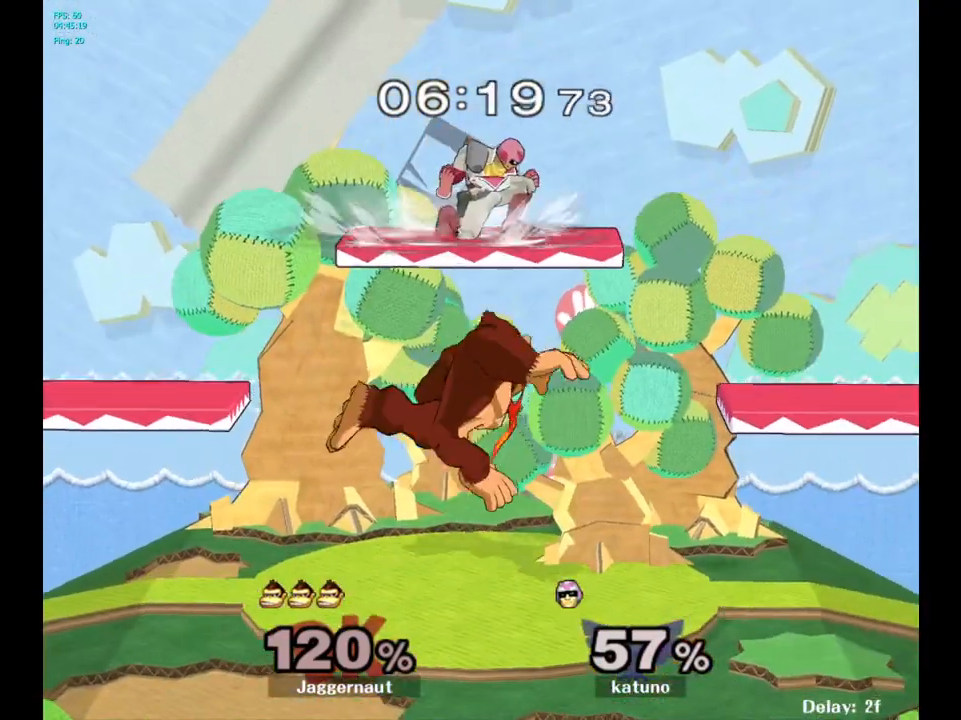
{"buttons": [], "left_stick": "right", "right_stick": "center", "events": [[233, "R1", "down"], [233, "left_stick", "down-left"], [400, "left_stick", "center"], [417, "R1", "up"], [500, "left_stick", "right"]]}
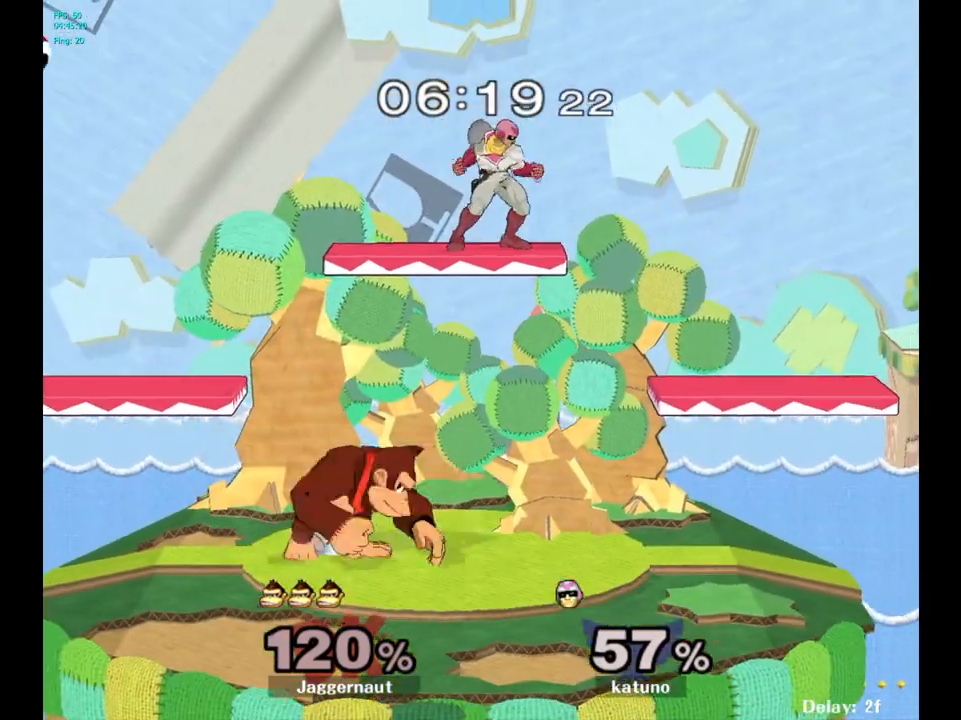
{"buttons": [], "left_stick": "left", "right_stick": "center", "events": [[133, "Y", "down"], [183, "left_stick", "up"], [217, "A", "down"], [267, "Y", "up"], [300, "left_stick", "up-left"], [350, "A", "up"], [483, "left_stick", "left"]]}
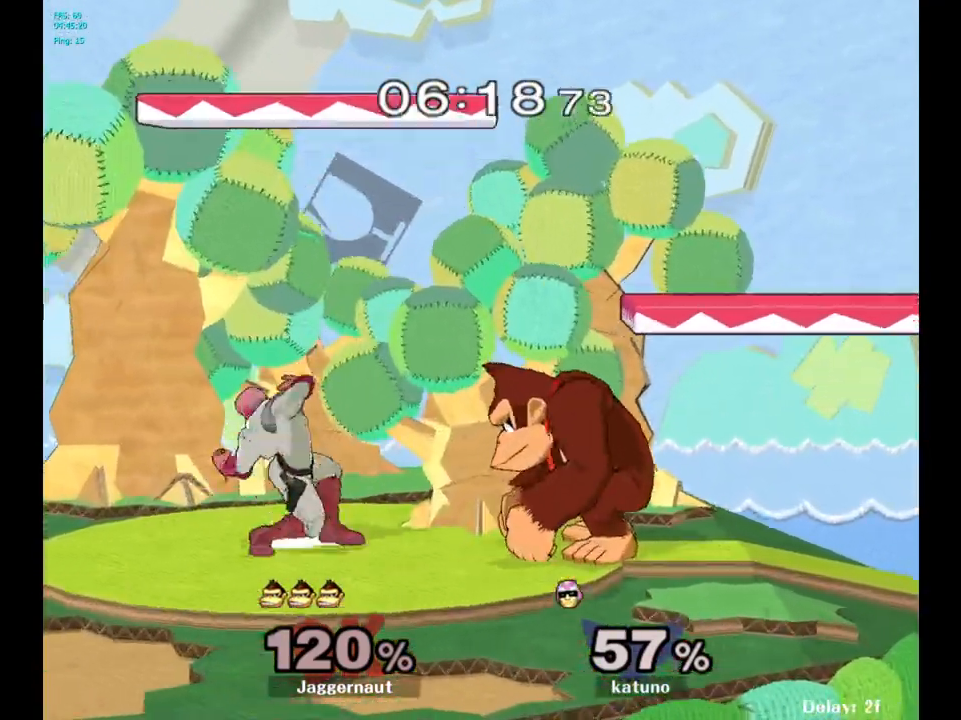
{"buttons": ["R1"], "left_stick": "center", "right_stick": "center", "events": [[17, "left_stick", "center"], [117, "R1", "down"], [217, "left_stick", "left"], [450, "left_stick", "center"]]}
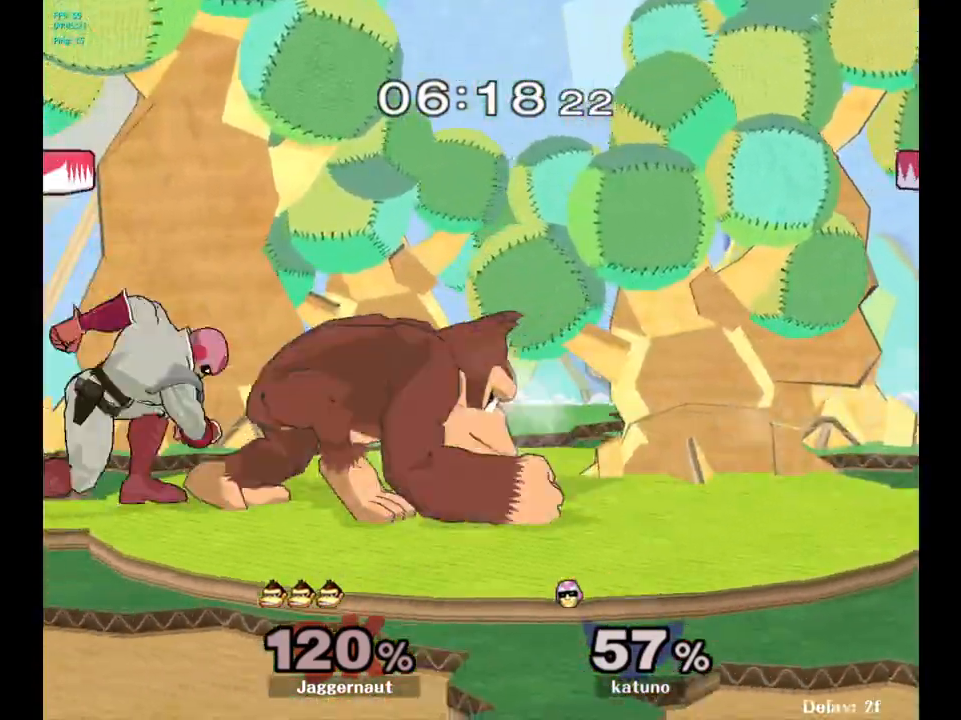
{"buttons": [], "left_stick": "right", "right_stick": "center", "events": [[100, "R1", "up"], [300, "left_stick", "right"]]}
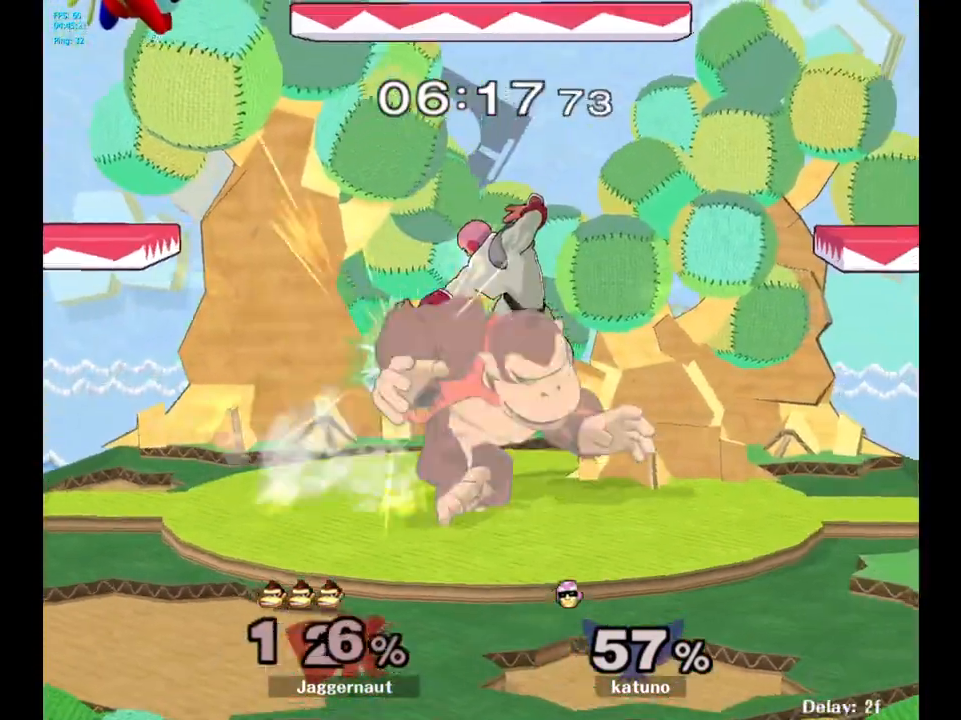
{"buttons": ["R1"], "left_stick": "center", "right_stick": "center", "events": [[217, "left_stick", "center"], [483, "R1", "down"]]}
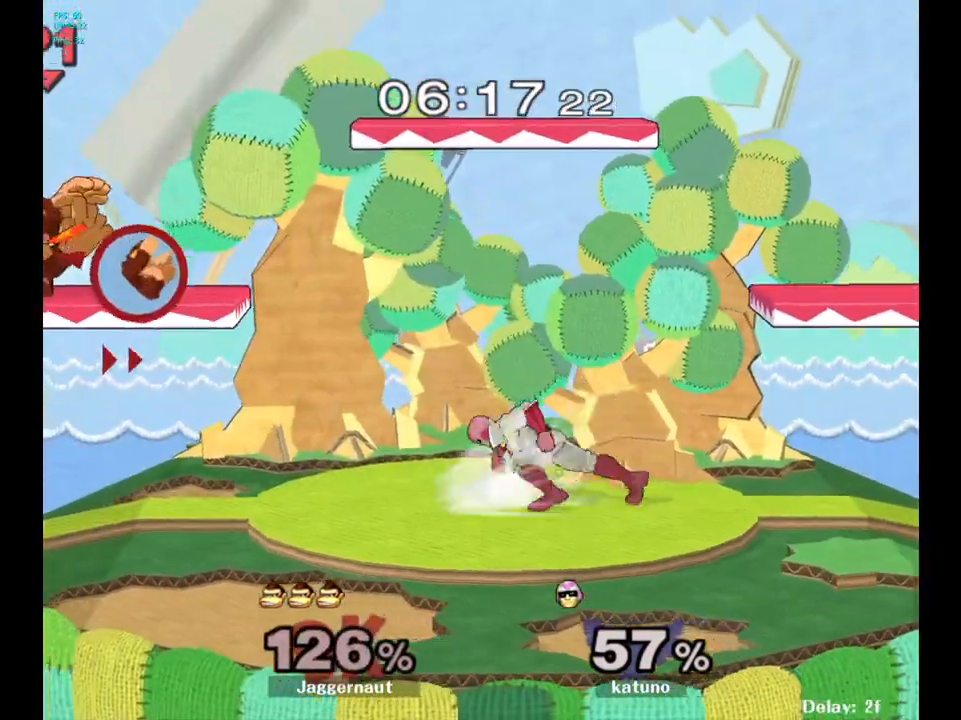
{"buttons": [], "left_stick": "center", "right_stick": "center", "events": [[167, "R1", "up"], [217, "left_stick", "right"], [367, "left_stick", "center"]]}
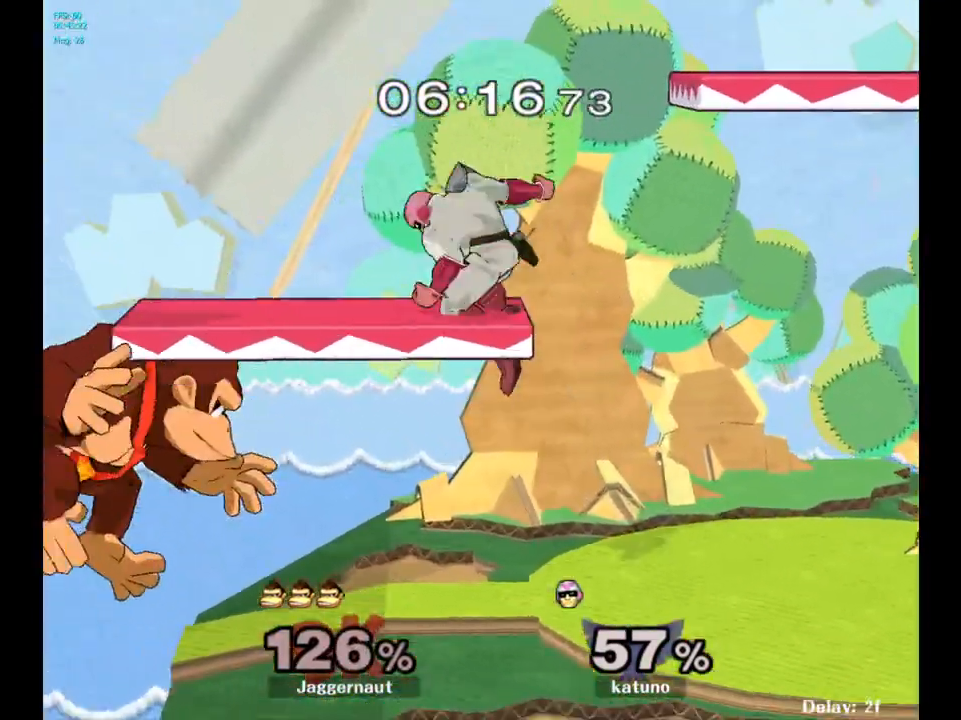
{"buttons": [], "left_stick": "center", "right_stick": "center", "events": [[267, "left_stick", "right"], [383, "left_stick", "center"]]}
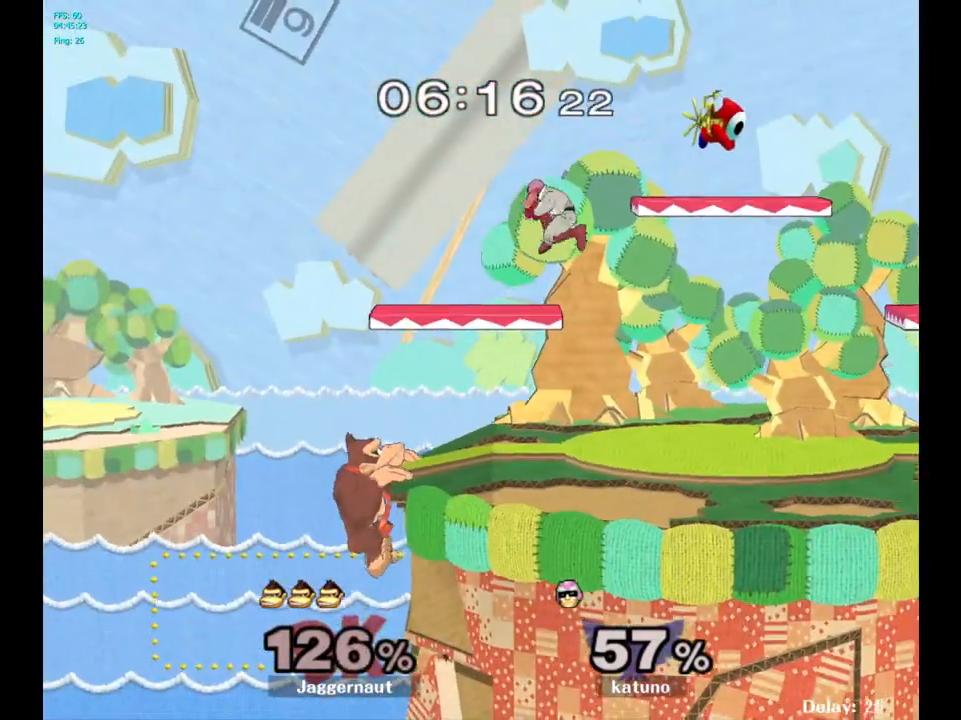
{"buttons": [], "left_stick": "right", "right_stick": "center", "events": [[233, "left_stick", "right"]]}
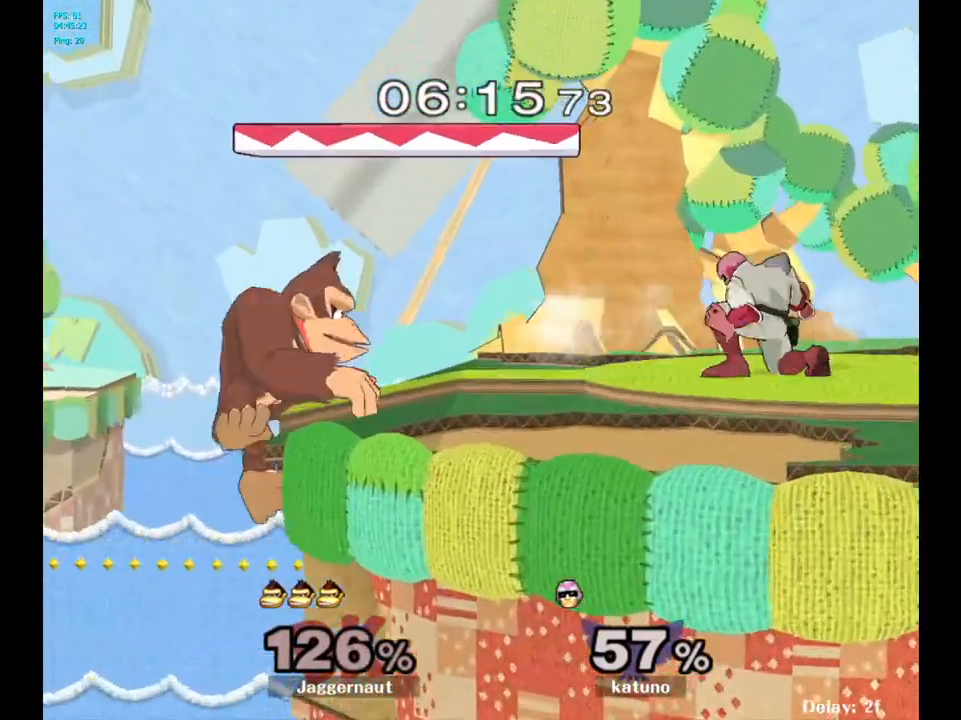
{"buttons": ["R1"], "left_stick": "right", "right_stick": "center", "events": [[183, "left_stick", "center"], [417, "R1", "down"], [417, "left_stick", "right"]]}
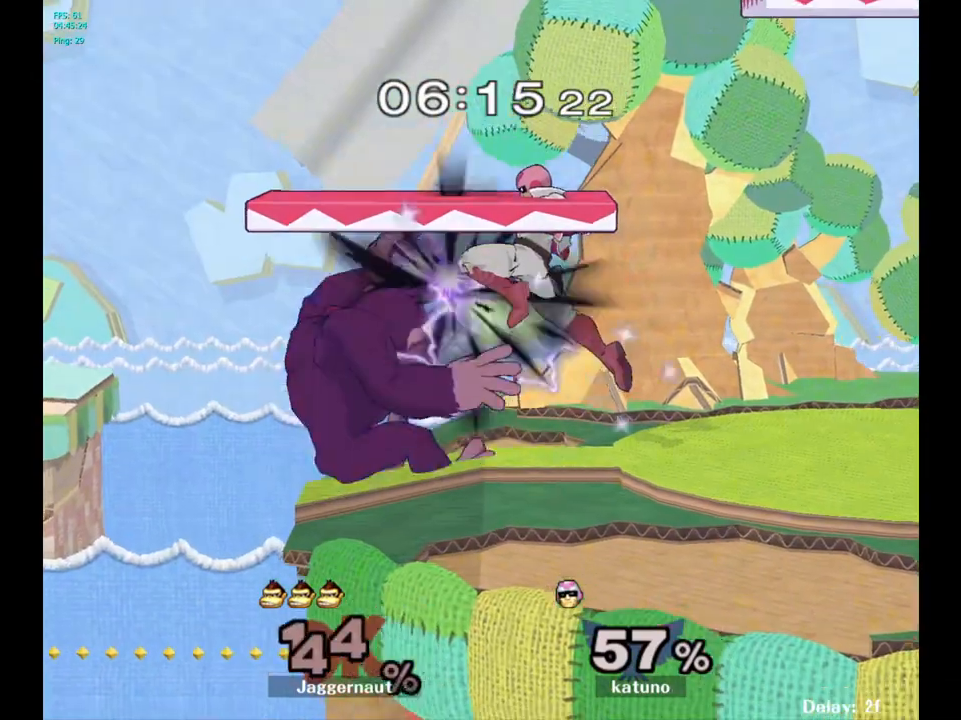
{"buttons": [], "left_stick": "right", "right_stick": "center", "events": [[33, "left_stick", "center"], [100, "left_stick", "right"], [400, "R1", "up"]]}
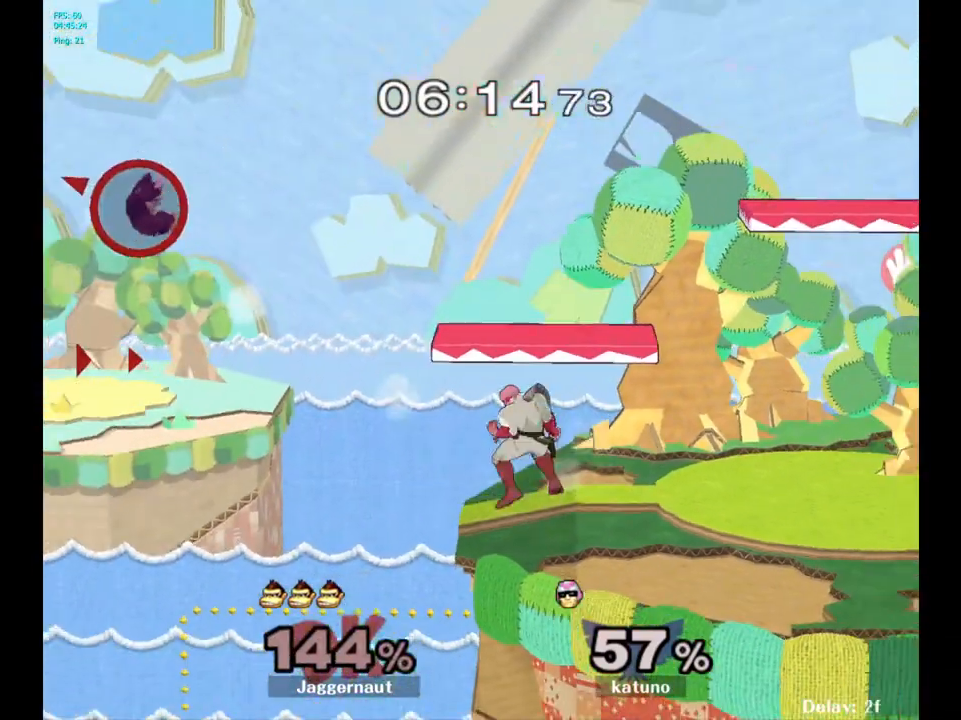
{"buttons": [], "left_stick": "center", "right_stick": "center", "events": [[283, "left_stick", "center"]]}
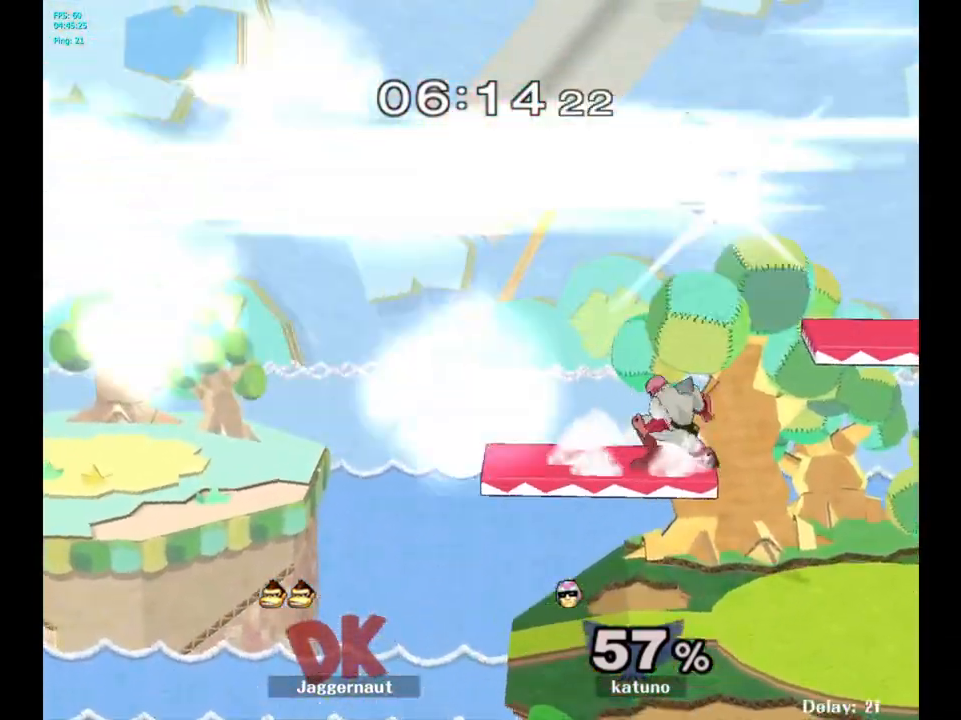
{"buttons": ["L1", "R1"], "left_stick": "center", "right_stick": "center", "events": [[483, "L1", "down"], [483, "R1", "down"]]}
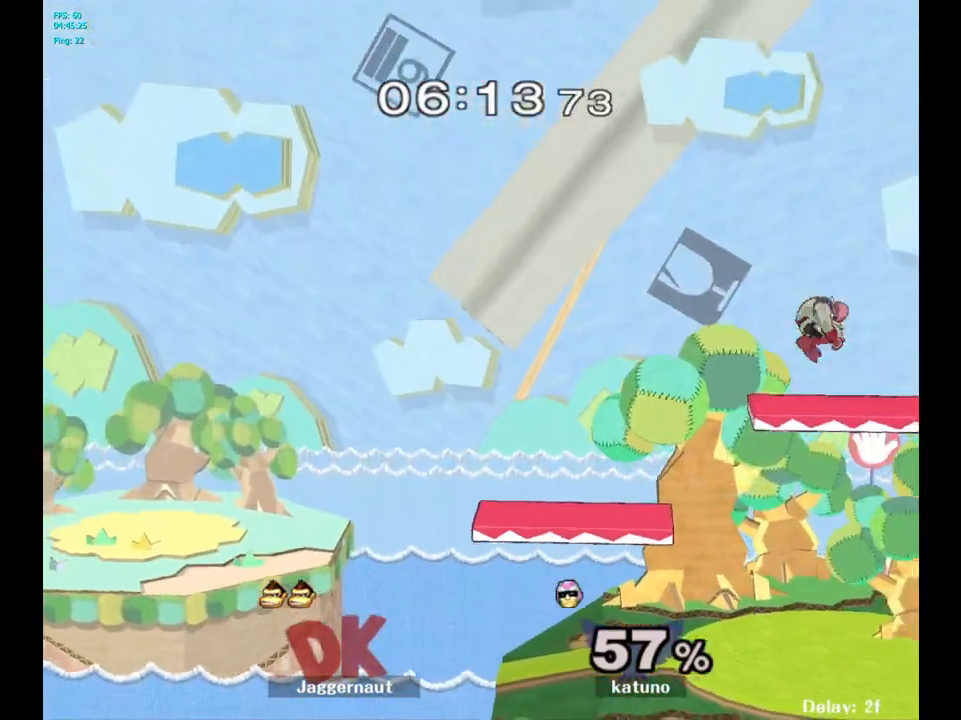
{"buttons": [], "left_stick": "right", "right_stick": "center", "events": [[233, "L1", "up"], [250, "R1", "up"], [433, "left_stick", "right"]]}
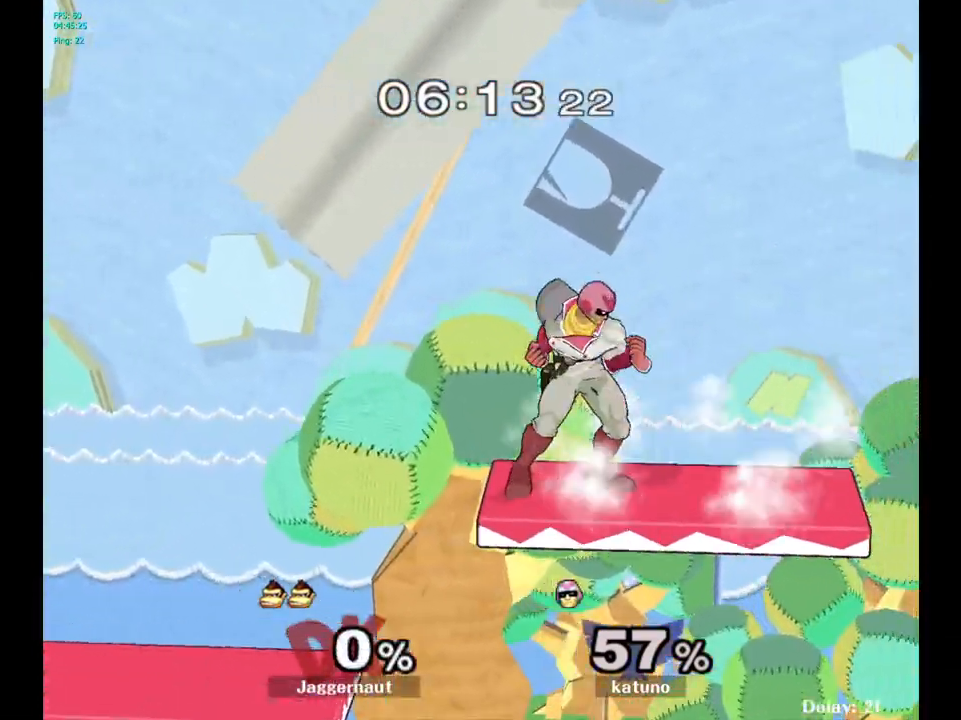
{"buttons": [], "left_stick": "left", "right_stick": "center", "events": [[117, "left_stick", "center"], [217, "left_stick", "left"]]}
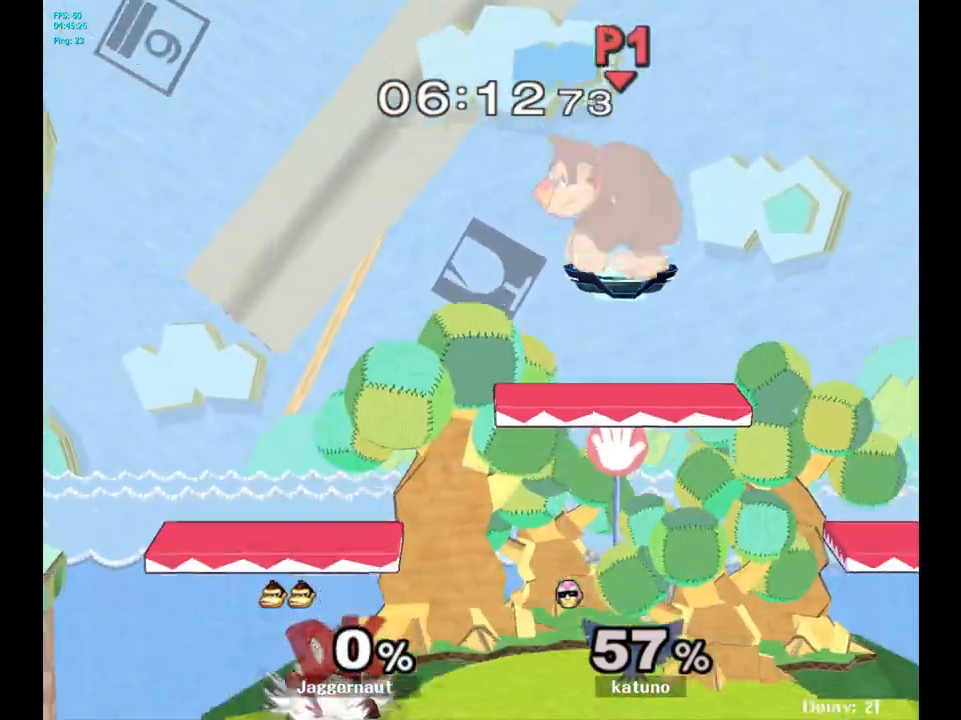
{"buttons": [], "left_stick": "left", "right_stick": "center", "events": [[117, "left_stick", "down-left"], [300, "left_stick", "left"]]}
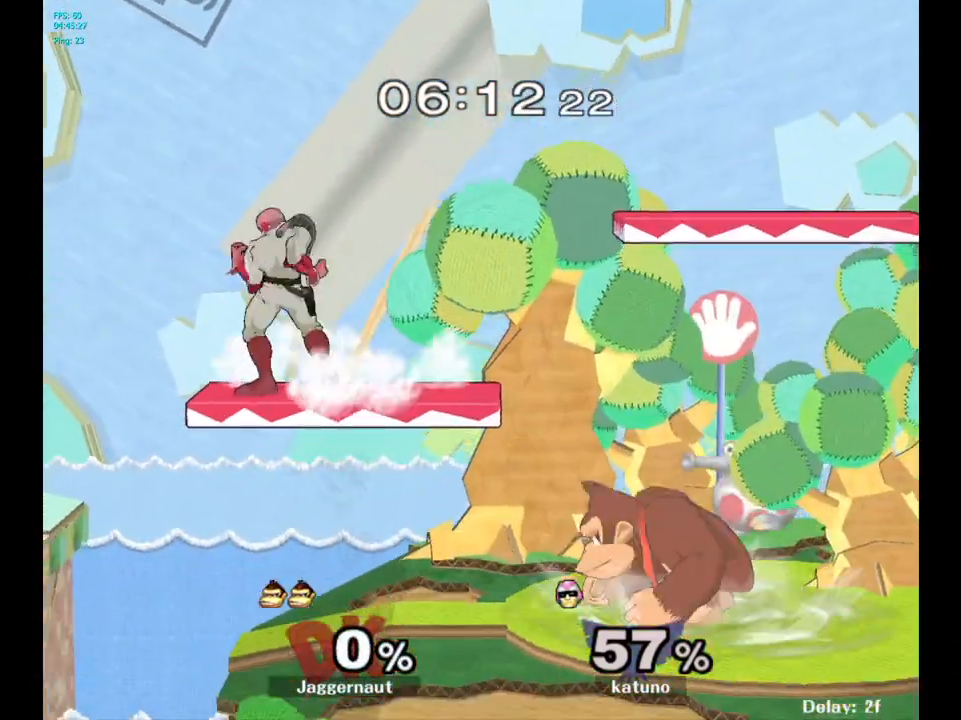
{"buttons": ["A"], "left_stick": "up", "right_stick": "center", "events": [[50, "left_stick", "center"], [283, "Y", "down"], [417, "A", "down"], [500, "Y", "up"], [500, "left_stick", "up"]]}
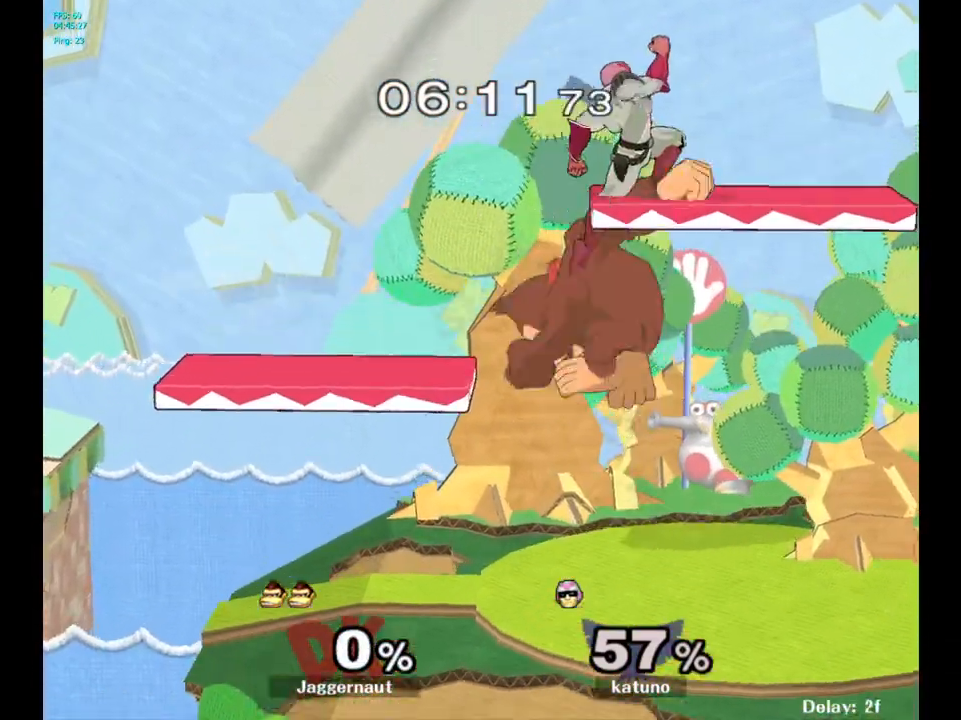
{"buttons": [], "left_stick": "up-right", "right_stick": "center", "events": [[50, "A", "up"], [117, "left_stick", "up-right"]]}
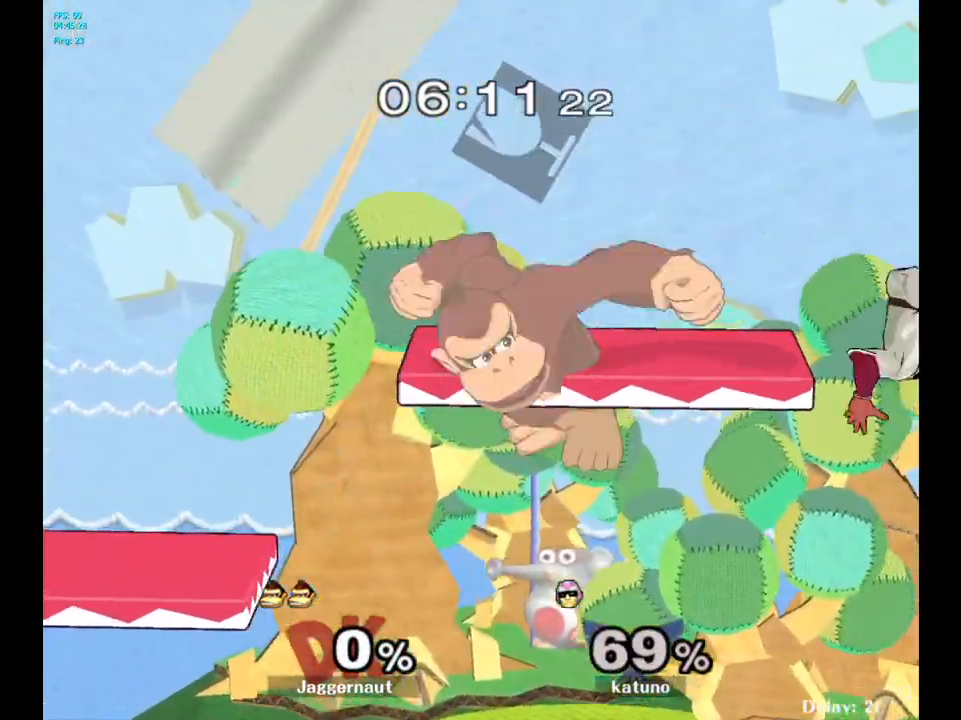
{"buttons": [], "left_stick": "right", "right_stick": "center", "events": [[150, "left_stick", "right"]]}
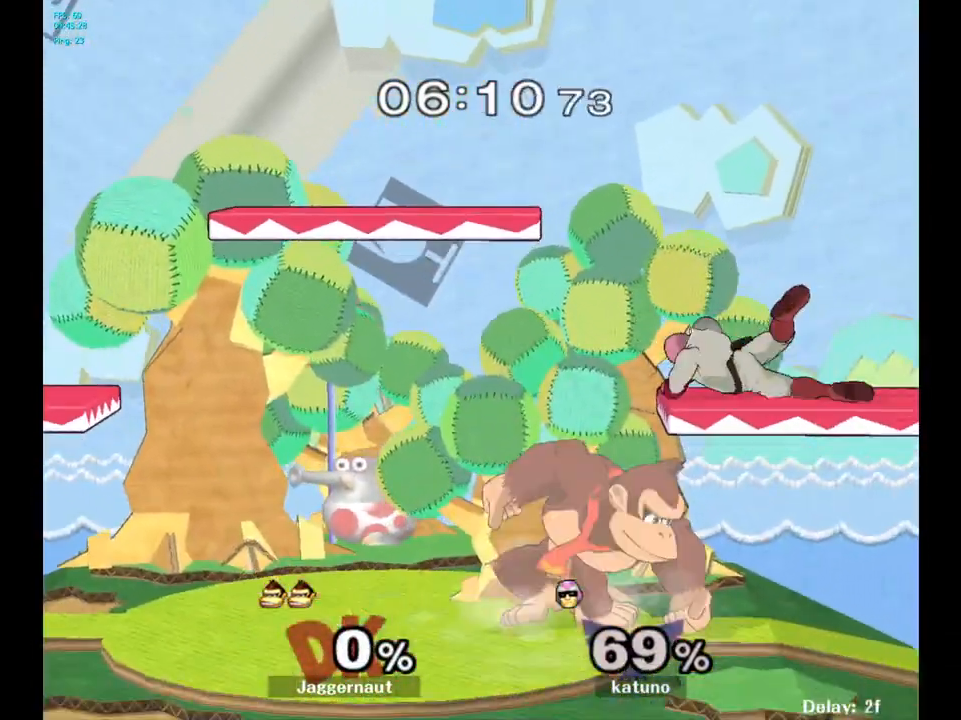
{"buttons": ["X"], "left_stick": "right", "right_stick": "up", "events": [[100, "left_stick", "center"], [367, "X", "down"], [467, "left_stick", "right"], [467, "right_stick", "up"]]}
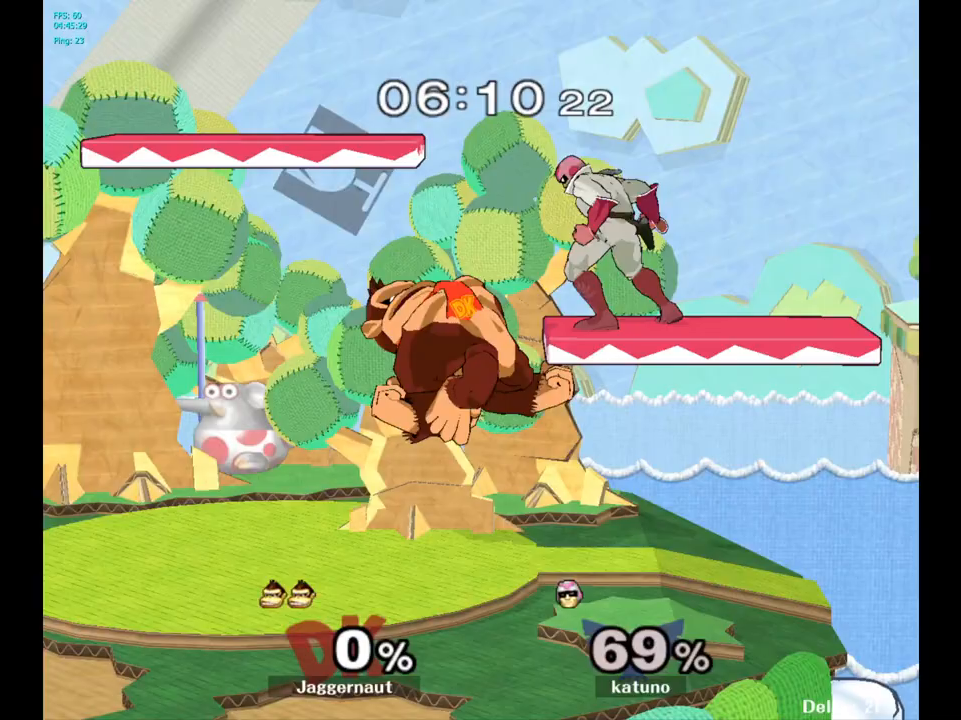
{"buttons": [], "left_stick": "center", "right_stick": "center", "events": [[33, "X", "up"], [67, "right_stick", "center"], [133, "left_stick", "left"], [500, "left_stick", "center"]]}